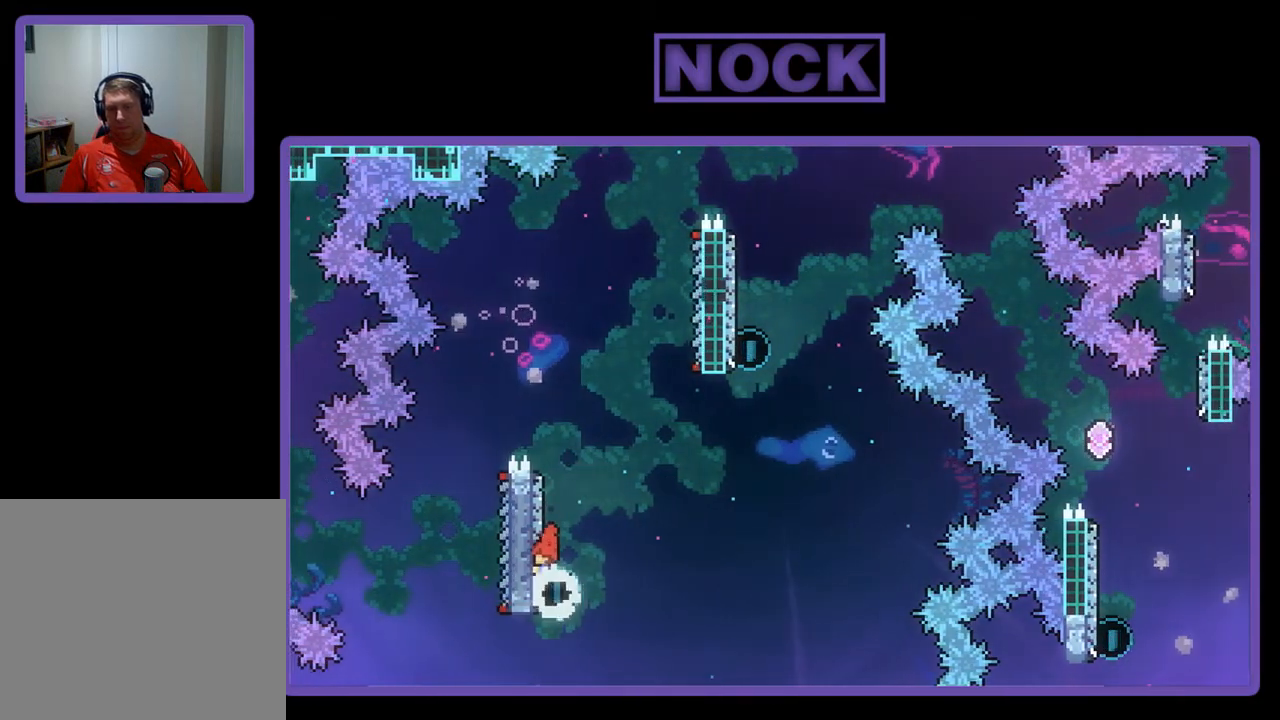
Gameplay with a controller (PlayStation layout); each line is a JSON object with the inputs held at the frame after it. "events" lists button and stick changes between this image and that frame as [ms after this image, input, new state], when the widget could be followed in between. Not read: right_stick.
{"buttons": ["CROSS", "R2", "DPAD_UP"], "left_stick": "center", "events": [[150, "CIRCLE", "down"], [317, "CIRCLE", "up"], [383, "CROSS", "down"]]}
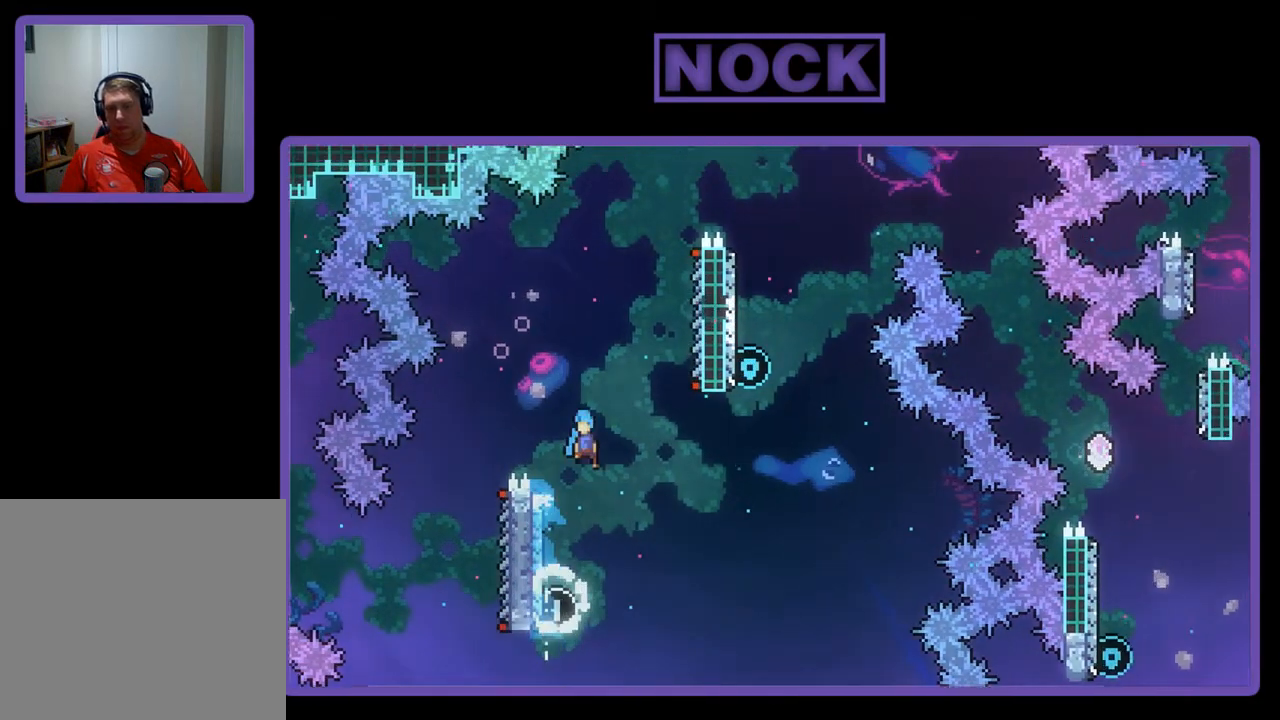
{"buttons": ["R2", "DPAD_UP", "DPAD_RIGHT"], "left_stick": "center", "events": [[17, "DPAD_RIGHT", "down"], [483, "CROSS", "up"]]}
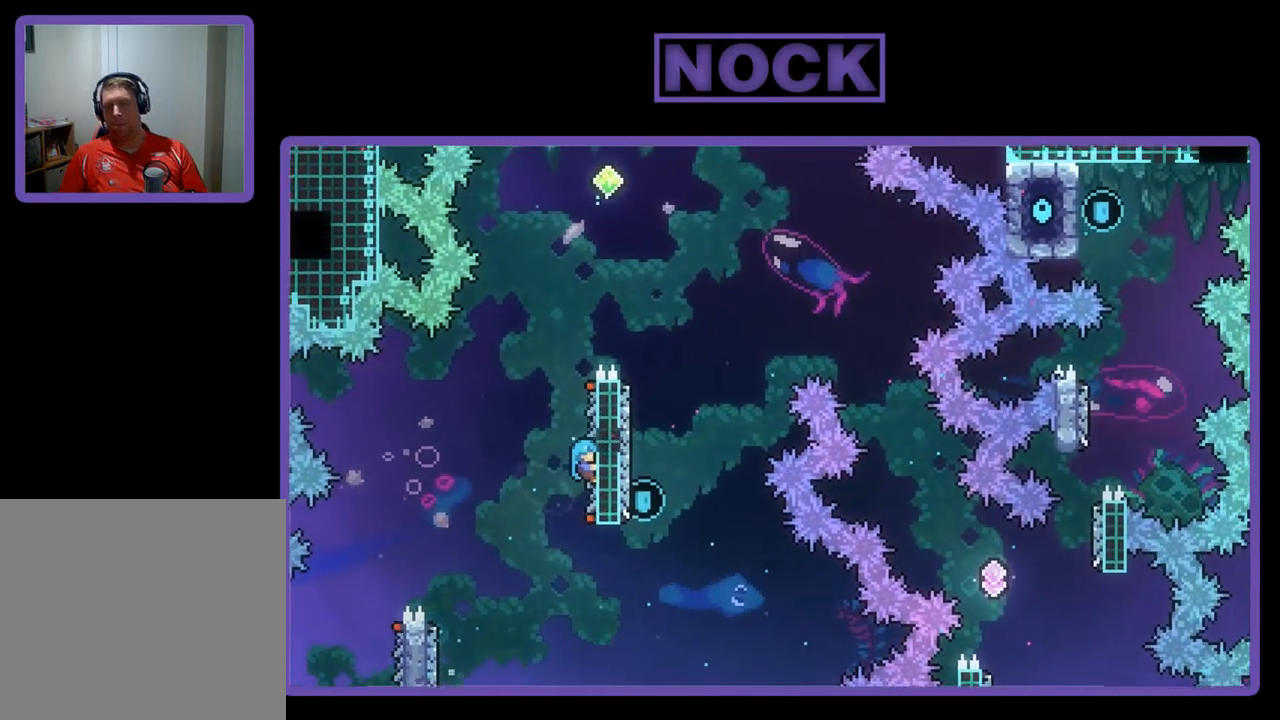
{"buttons": ["CROSS", "R2", "DPAD_UP"], "left_stick": "center", "events": [[50, "DPAD_RIGHT", "up"], [83, "DPAD_UP", "up"], [283, "DPAD_UP", "down"], [317, "CROSS", "down"]]}
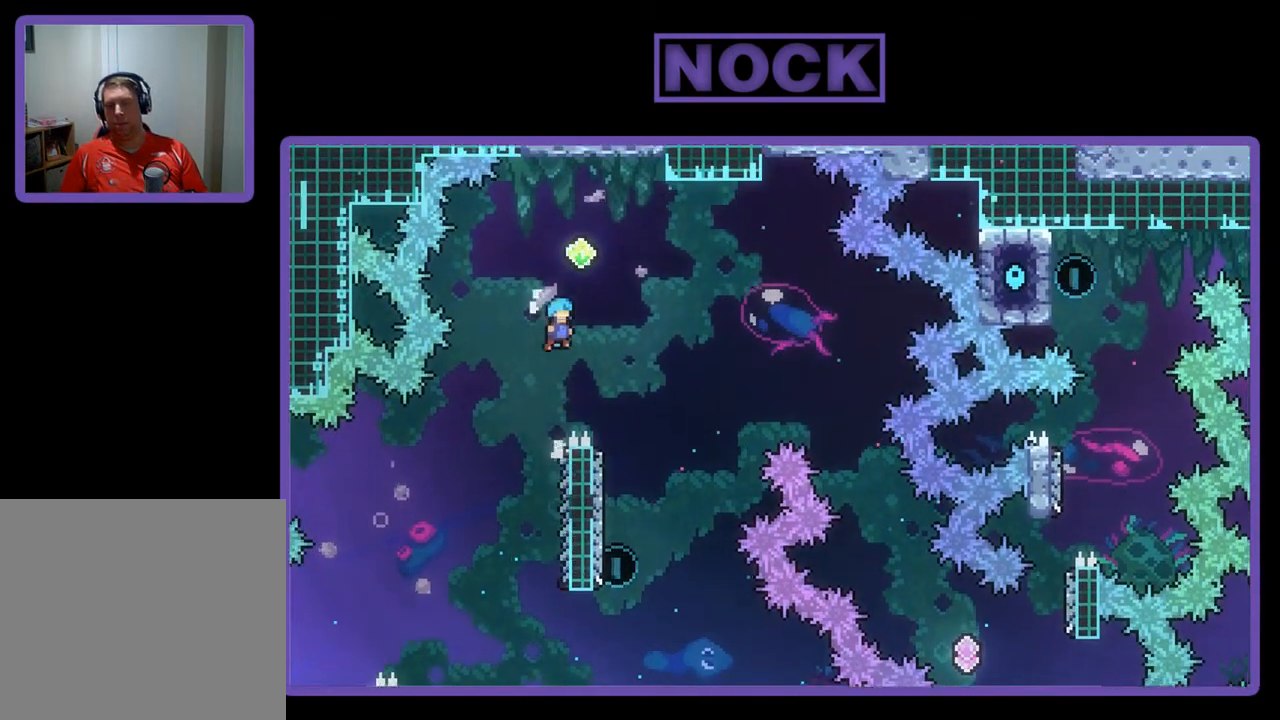
{"buttons": ["R2"], "left_stick": "center", "events": [[83, "DPAD_RIGHT", "down"], [383, "CROSS", "up"], [450, "DPAD_UP", "up"], [483, "DPAD_RIGHT", "up"]]}
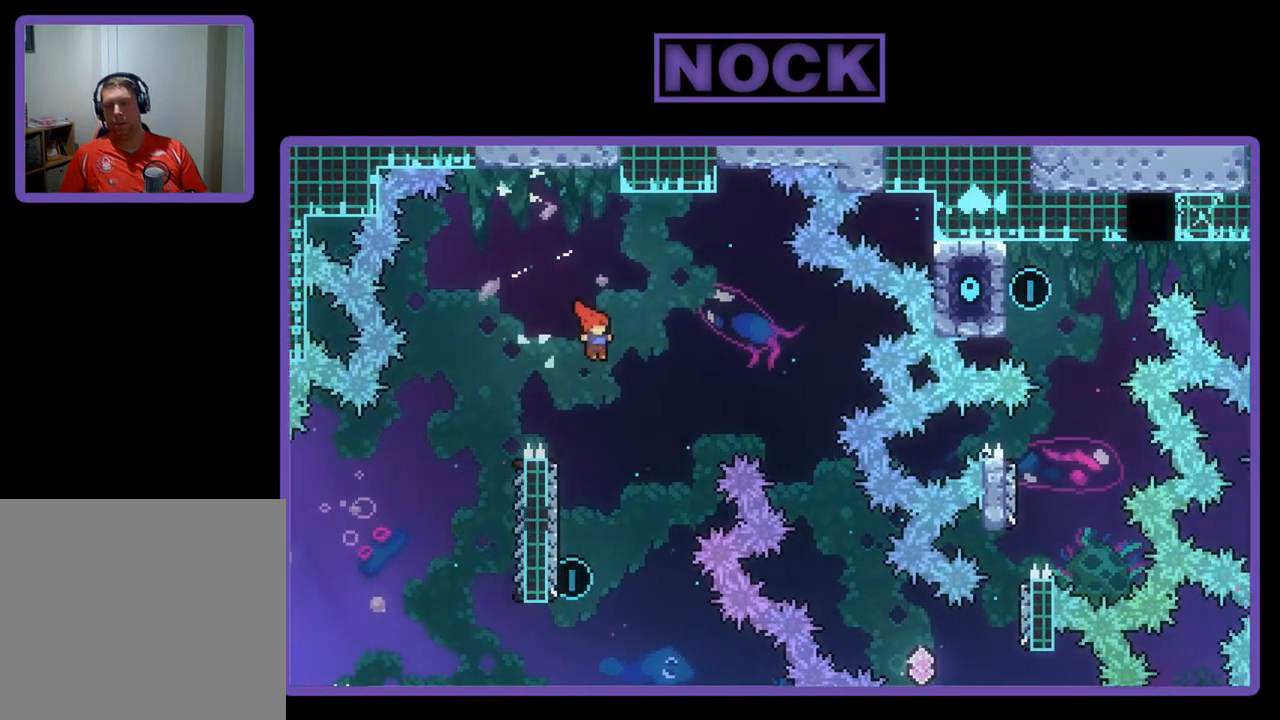
{"buttons": ["R2", "DPAD_UP", "DPAD_LEFT"], "left_stick": "center", "events": [[150, "DPAD_LEFT", "down"], [183, "DPAD_UP", "down"]]}
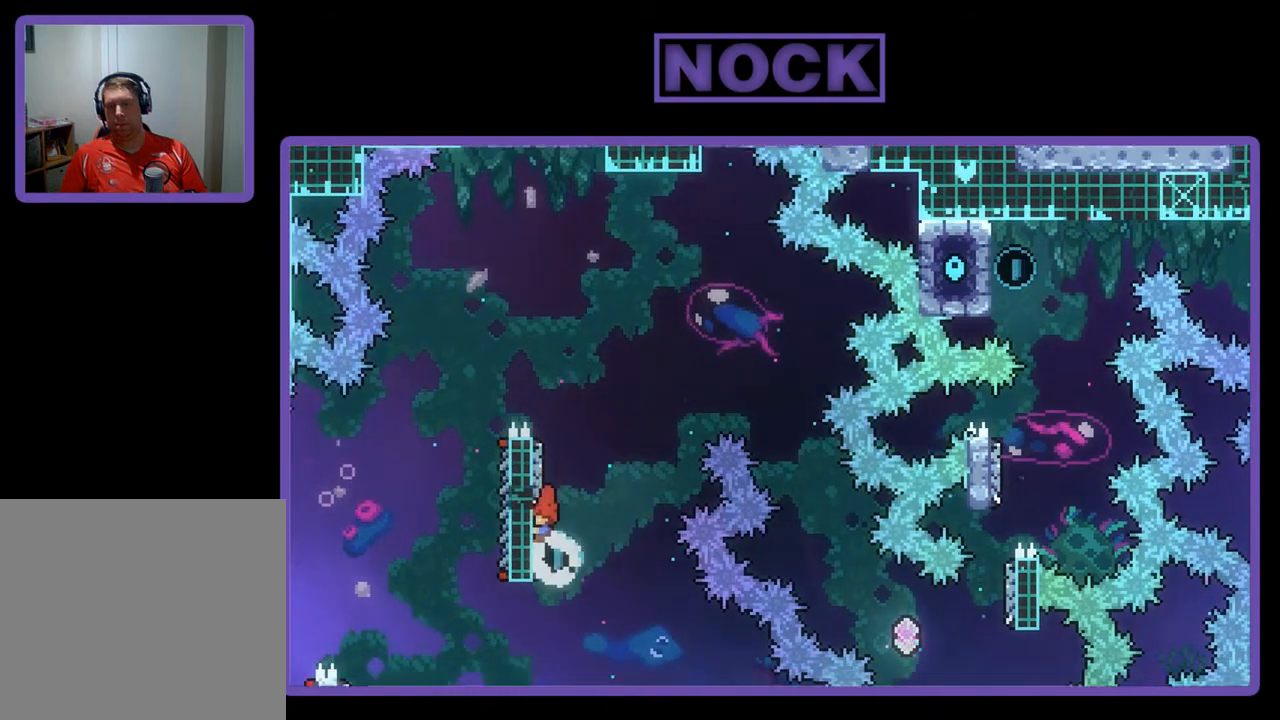
{"buttons": ["CIRCLE", "R2", "DPAD_UP", "DPAD_RIGHT"], "left_stick": "center", "events": [[50, "DPAD_LEFT", "up"], [83, "CROSS", "down"], [83, "DPAD_RIGHT", "down"], [417, "CIRCLE", "down"], [417, "CROSS", "up"], [417, "DPAD_RIGHT", "up"], [450, "DPAD_RIGHT", "down"]]}
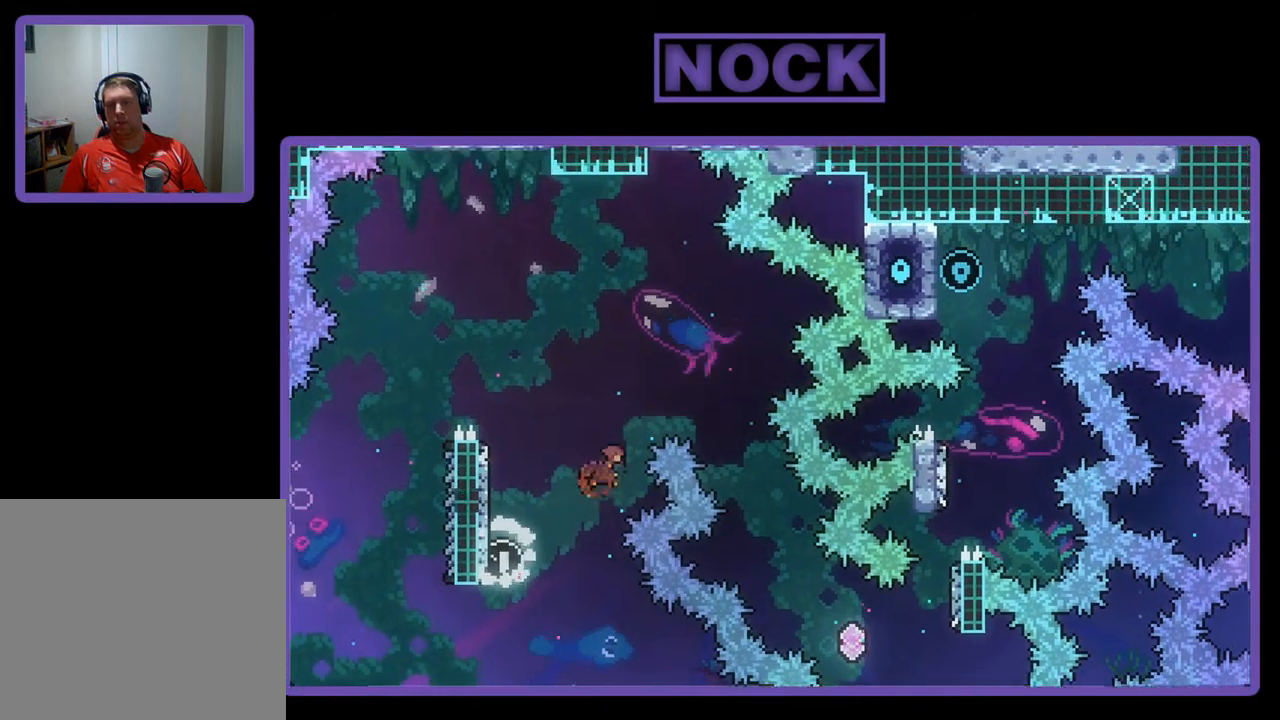
{"buttons": ["R2"], "left_stick": "center", "events": [[83, "CROSS", "down"], [350, "CROSS", "up"], [417, "CIRCLE", "up"], [417, "DPAD_RIGHT", "up"], [450, "DPAD_UP", "up"]]}
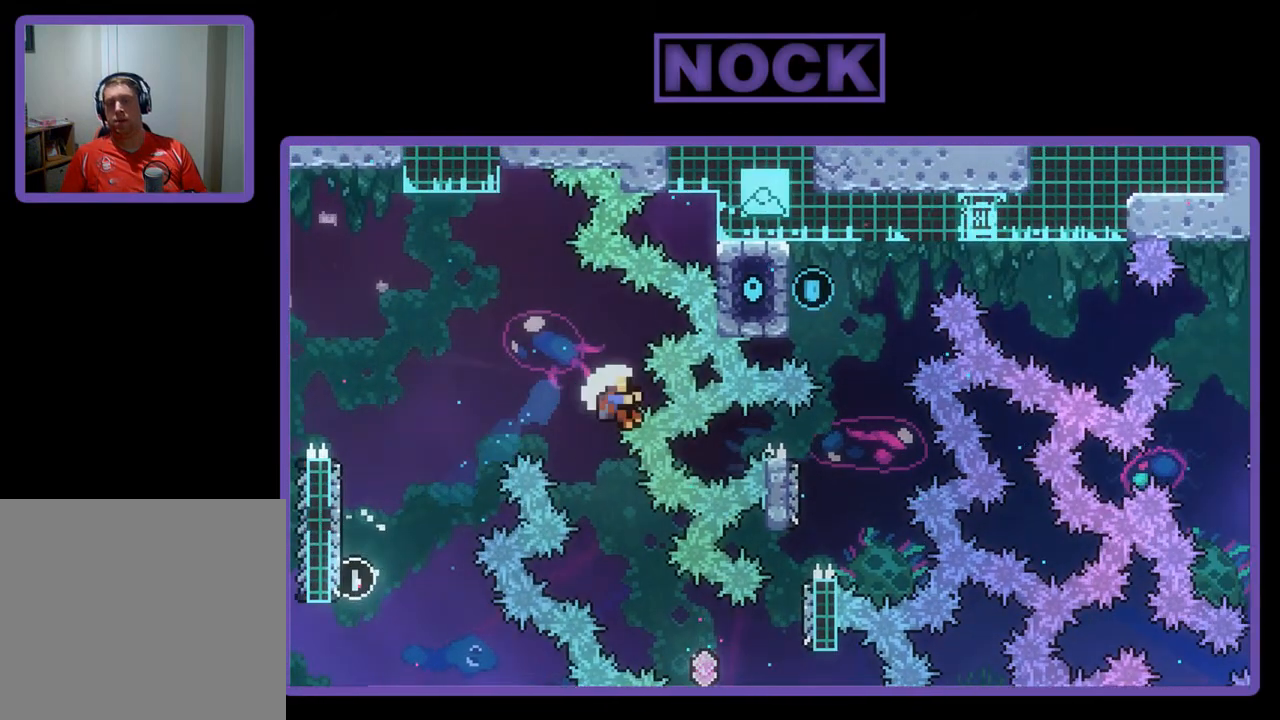
{"buttons": [], "left_stick": "center", "events": [[350, "R2", "up"]]}
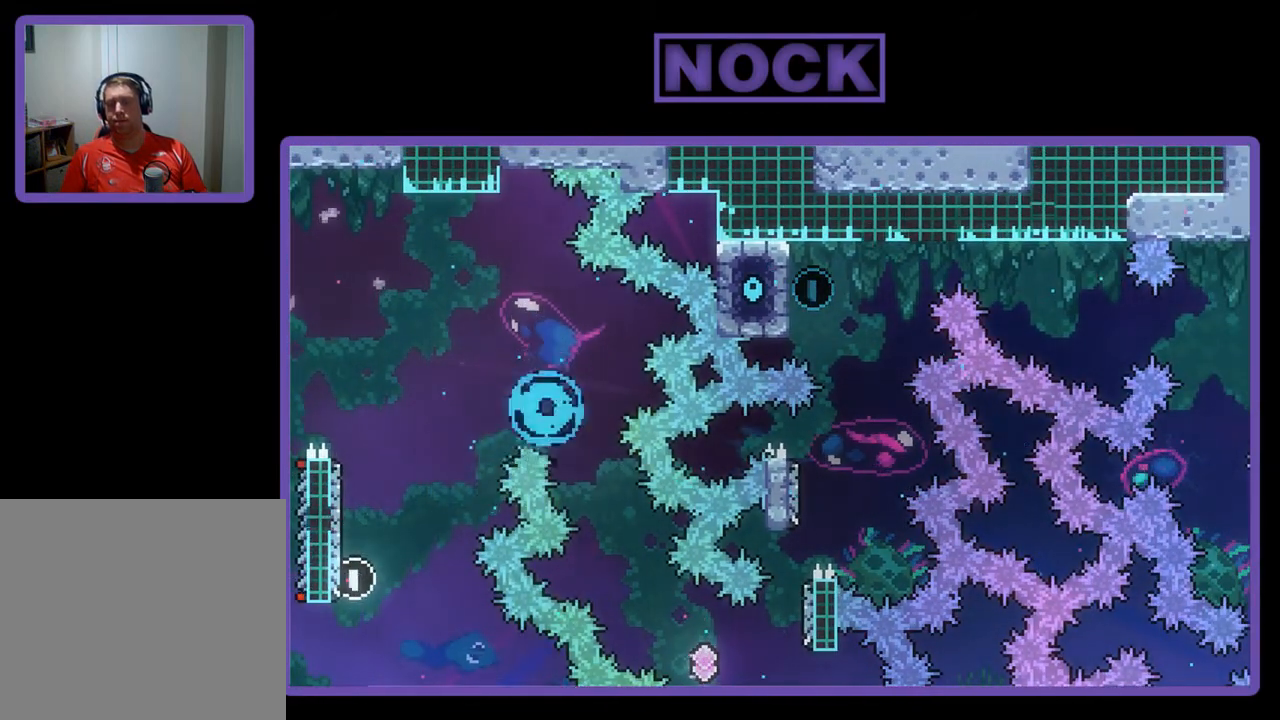
{"buttons": [], "left_stick": "center", "events": []}
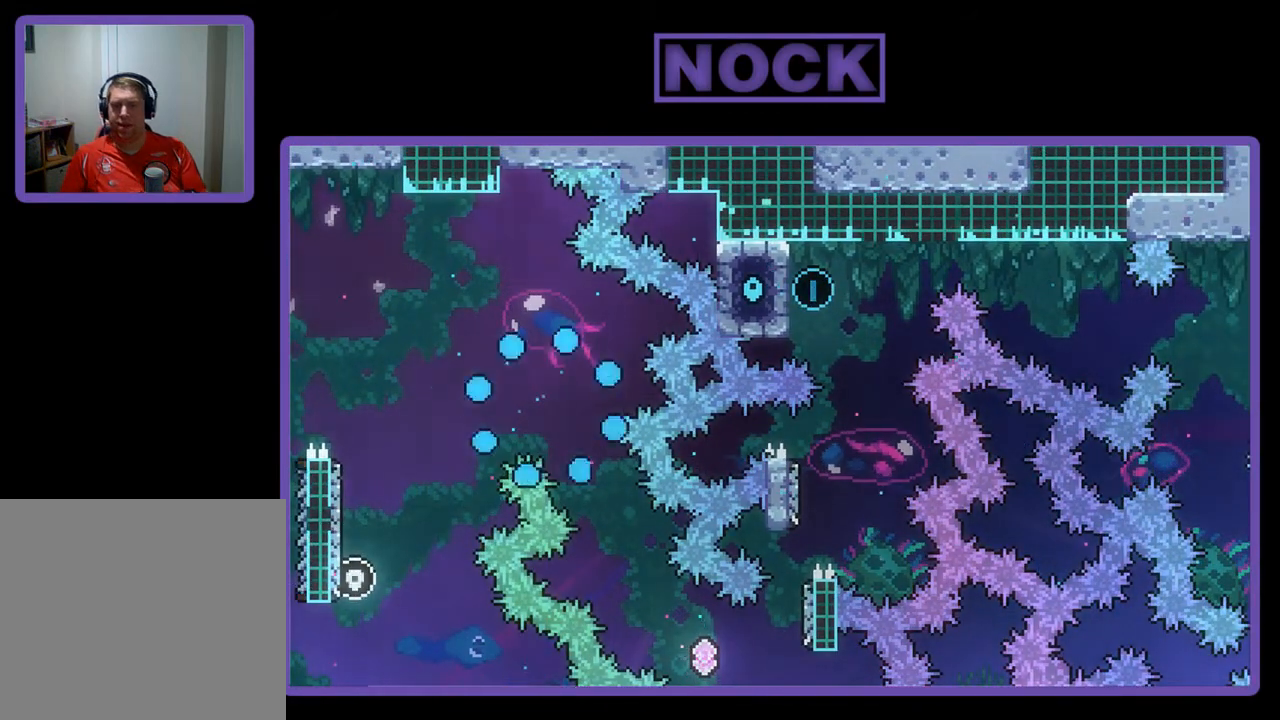
{"buttons": [], "left_stick": "center", "events": []}
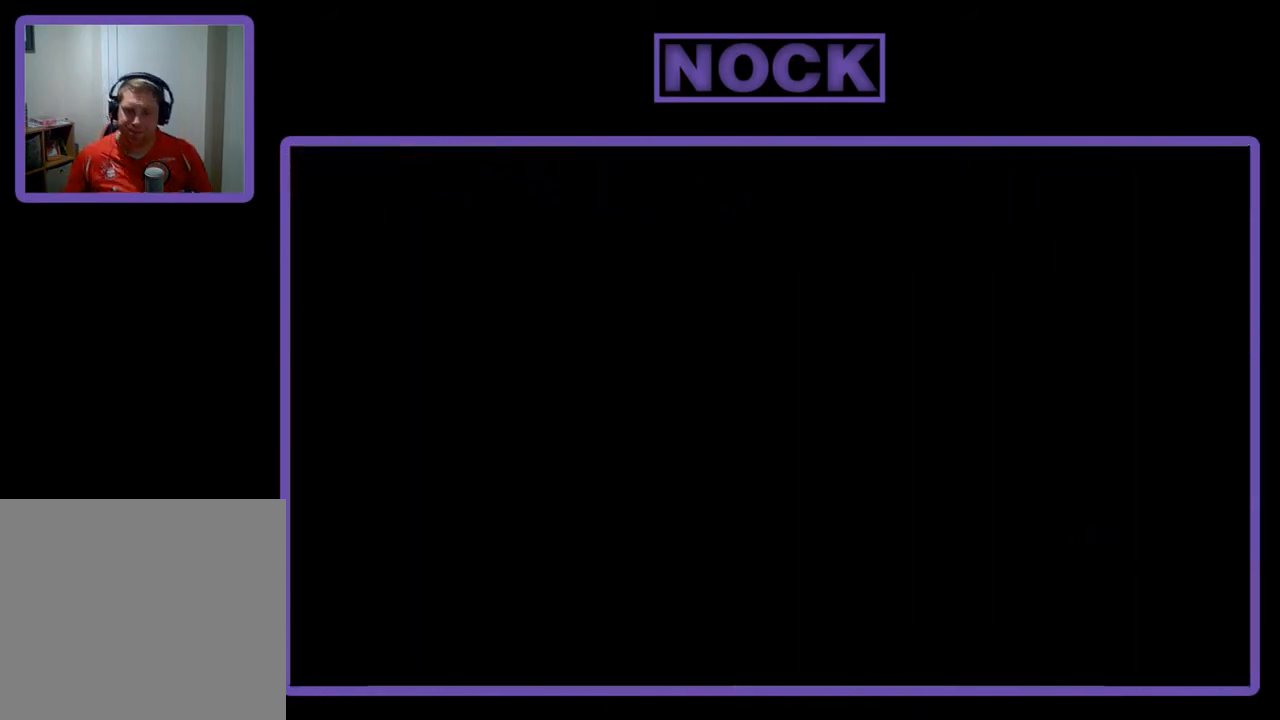
{"buttons": ["R2"], "left_stick": "center", "events": [[350, "R2", "down"]]}
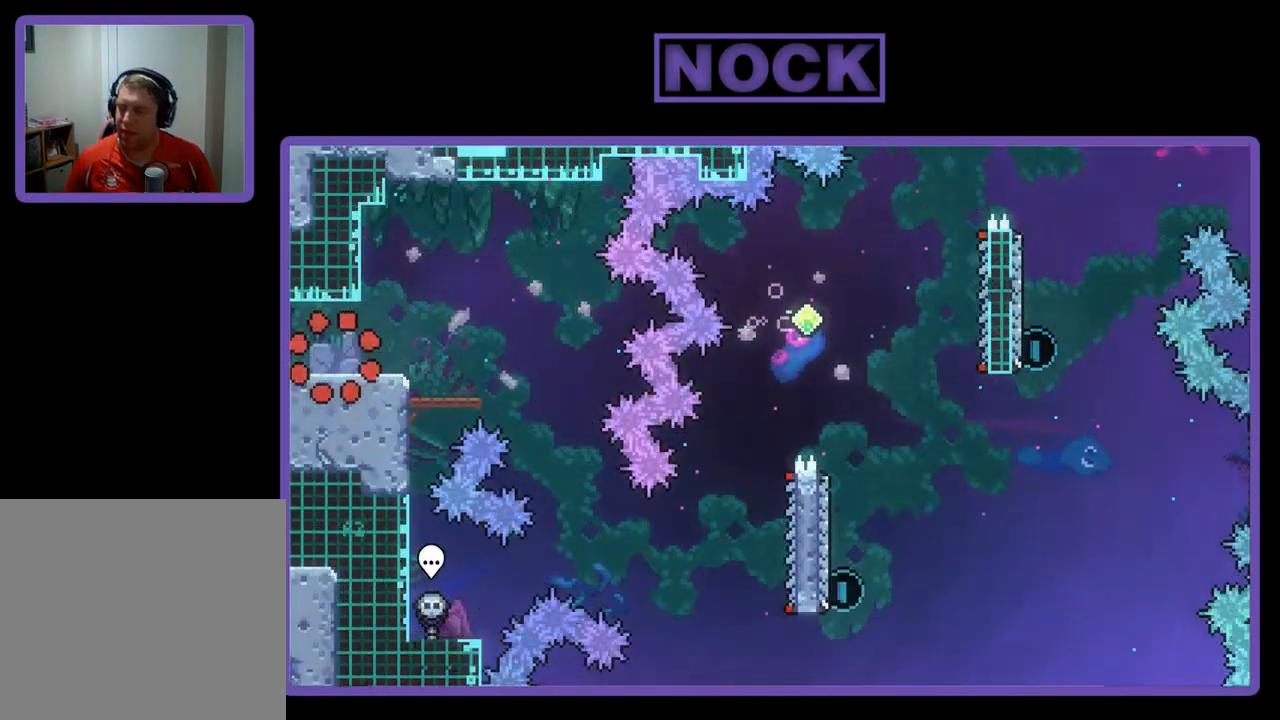
{"buttons": ["R2", "DPAD_RIGHT"], "left_stick": "center", "events": [[383, "DPAD_RIGHT", "down"]]}
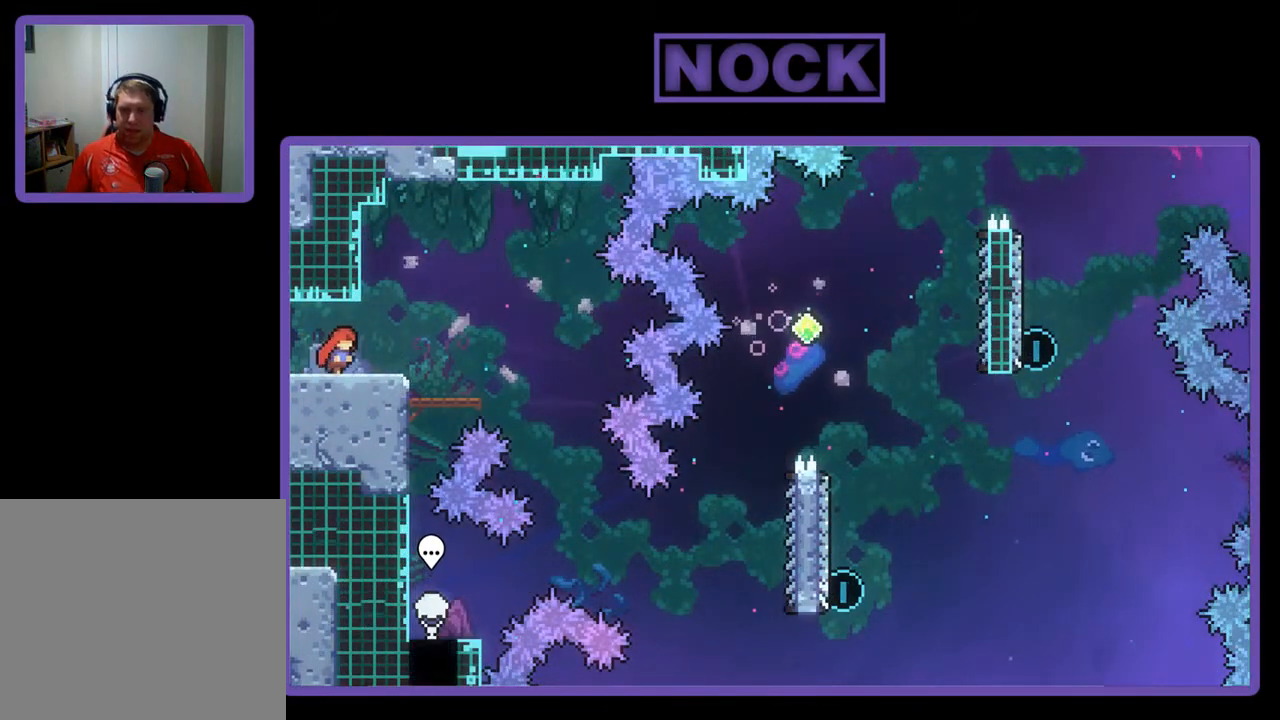
{"buttons": ["R2", "DPAD_RIGHT"], "left_stick": "center", "events": []}
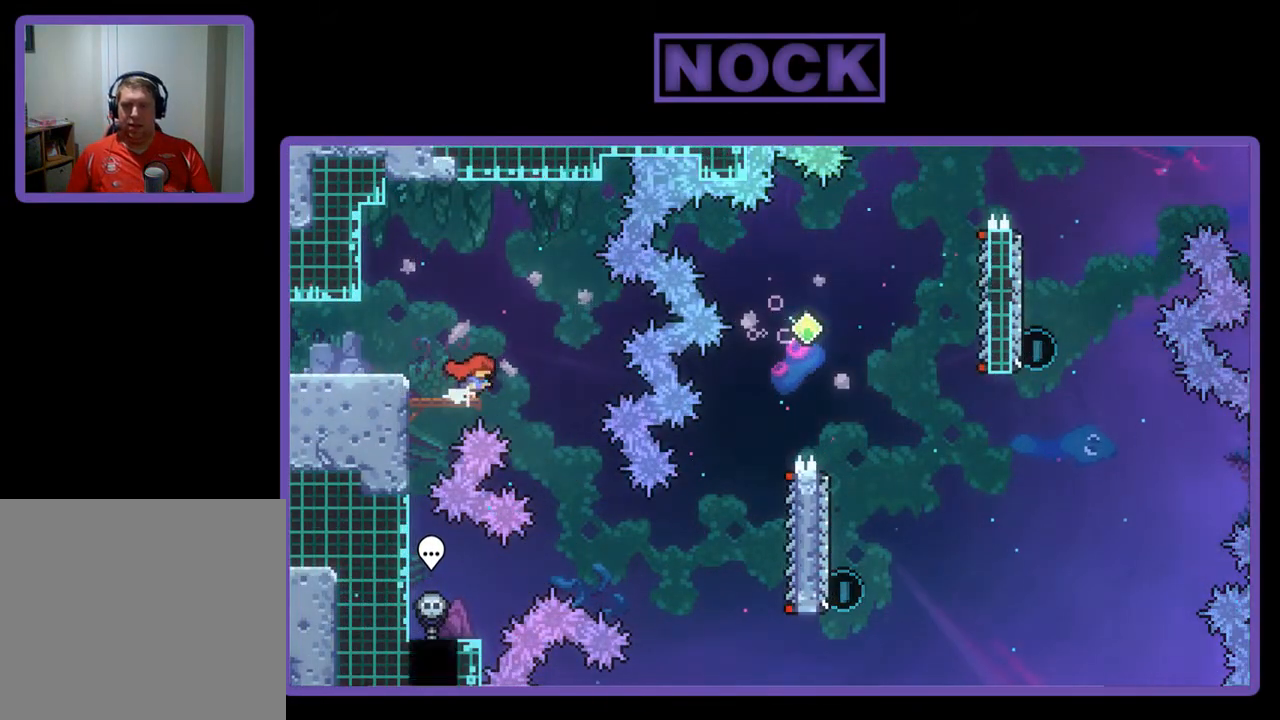
{"buttons": ["R2", "DPAD_RIGHT"], "left_stick": "center", "events": []}
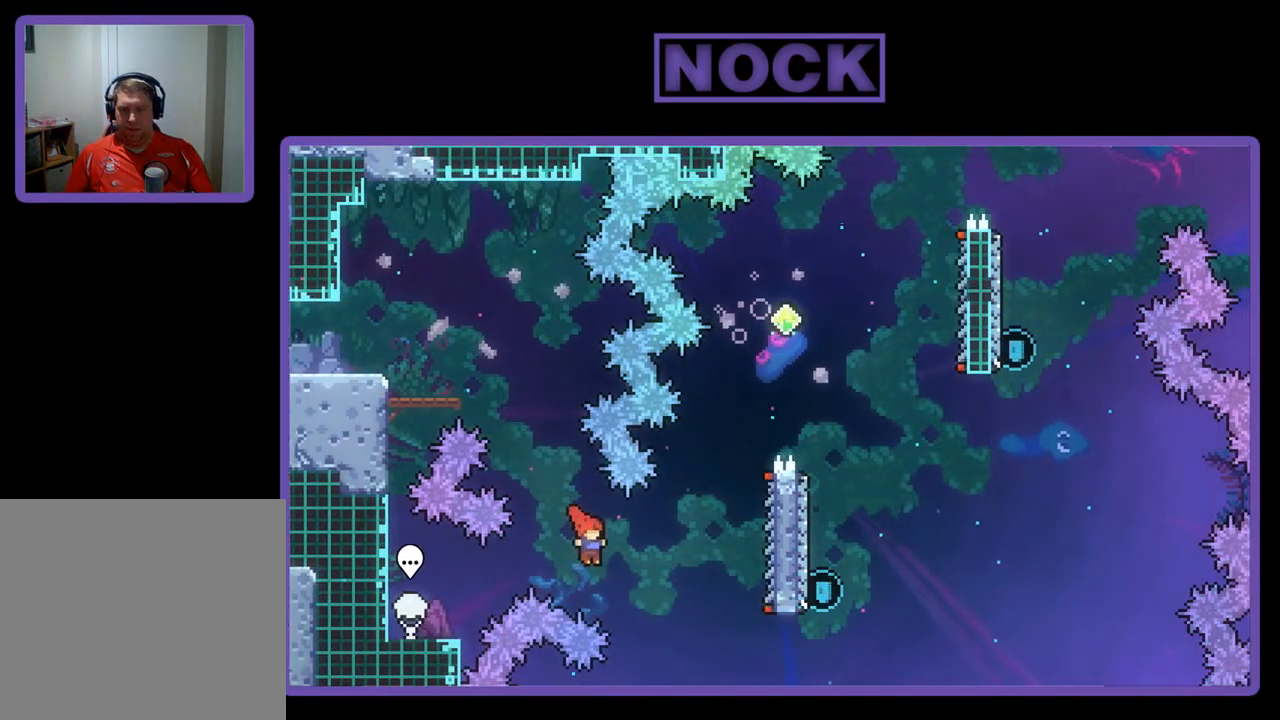
{"buttons": ["R2"], "left_stick": "center", "events": [[50, "CIRCLE", "down"], [350, "CIRCLE", "up"], [450, "DPAD_RIGHT", "up"]]}
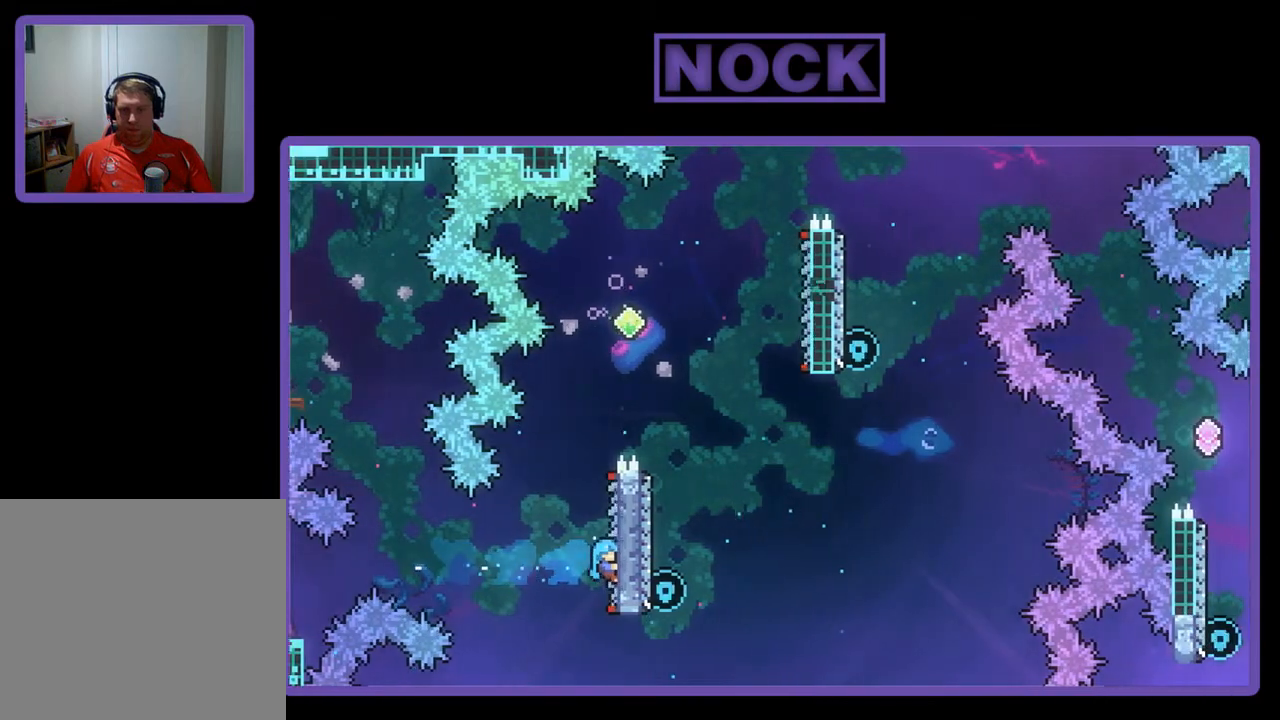
{"buttons": ["CROSS", "R2", "DPAD_RIGHT"], "left_stick": "center", "events": [[83, "DPAD_UP", "down"], [317, "CROSS", "down"], [417, "DPAD_RIGHT", "down"], [483, "DPAD_UP", "up"]]}
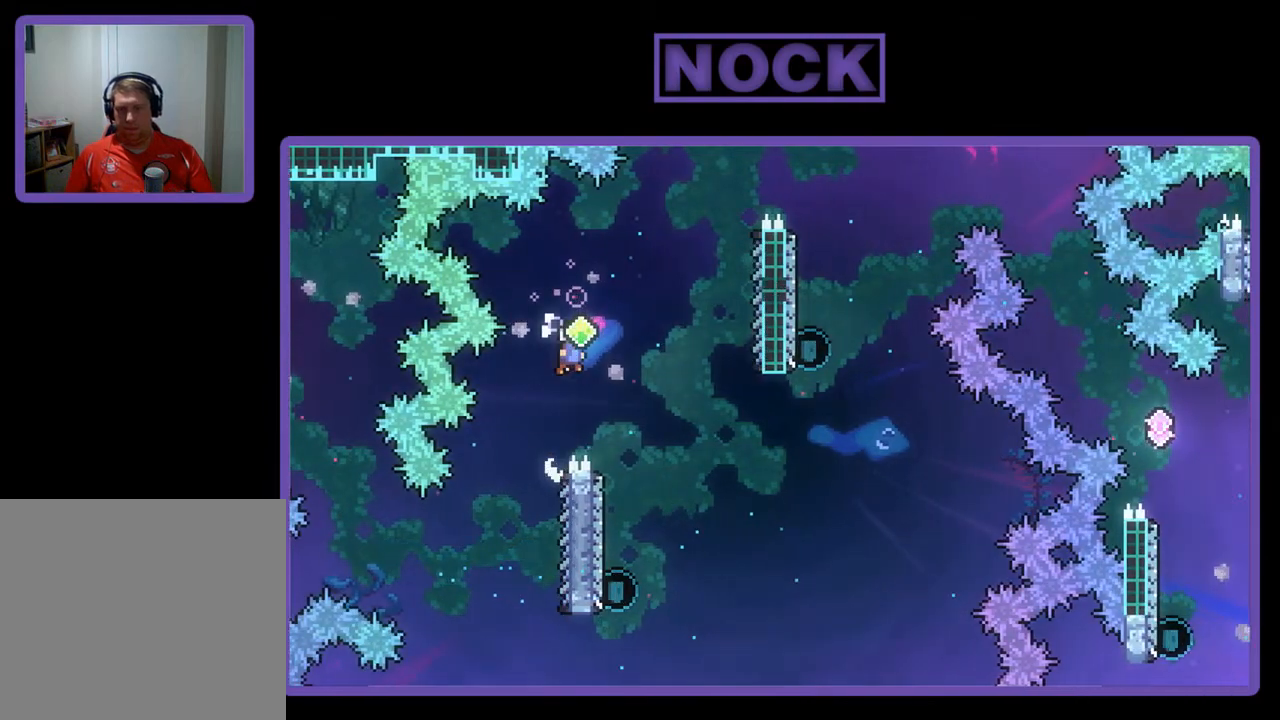
{"buttons": ["R2"], "left_stick": "center", "events": [[117, "CROSS", "up"], [217, "DPAD_RIGHT", "up"]]}
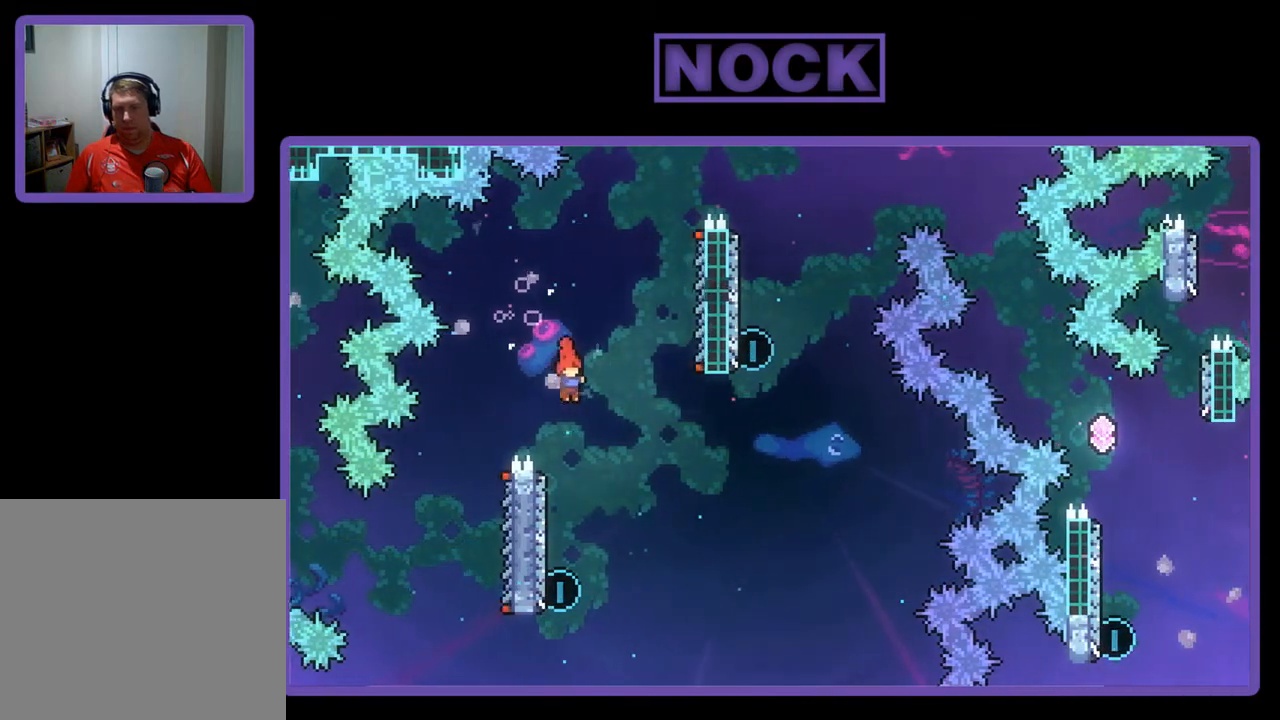
{"buttons": ["R2", "DPAD_UP"], "left_stick": "center", "events": [[17, "DPAD_LEFT", "down"], [150, "DPAD_LEFT", "up"], [417, "DPAD_UP", "down"]]}
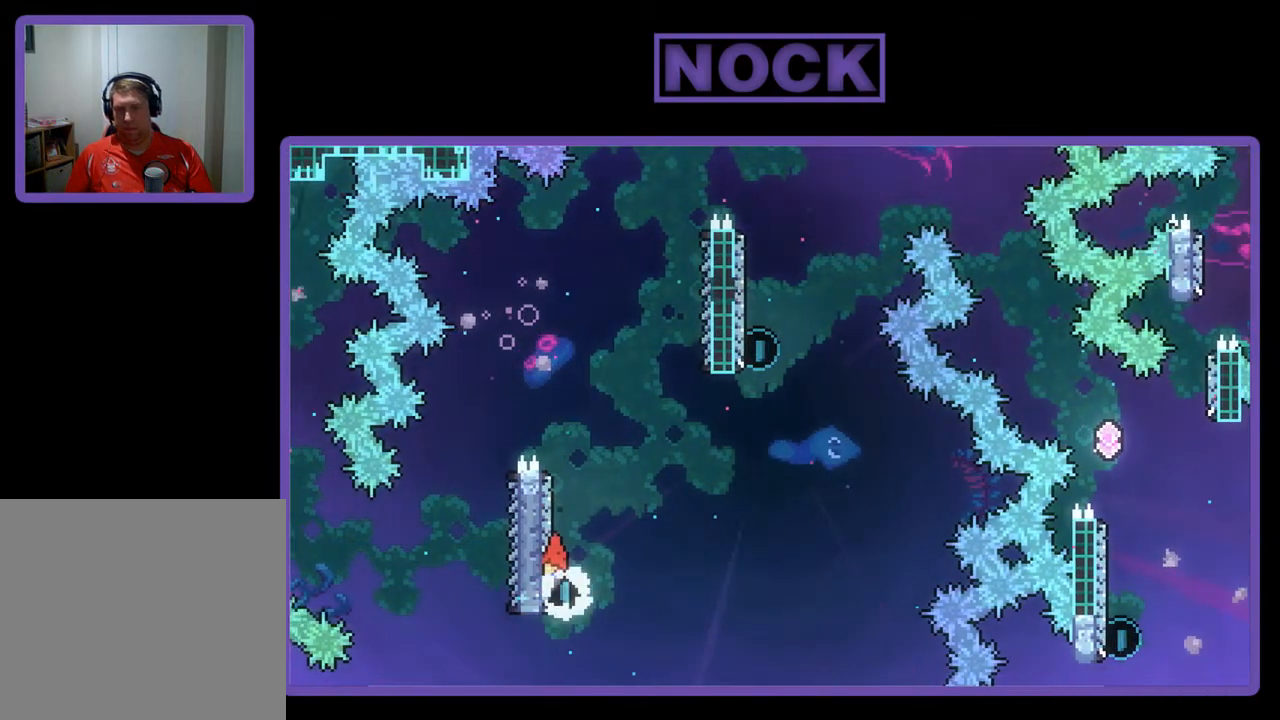
{"buttons": ["CROSS", "R2", "DPAD_UP", "DPAD_RIGHT"], "left_stick": "center", "events": [[17, "CIRCLE", "down"], [283, "CIRCLE", "up"], [350, "CROSS", "down"], [417, "DPAD_RIGHT", "down"]]}
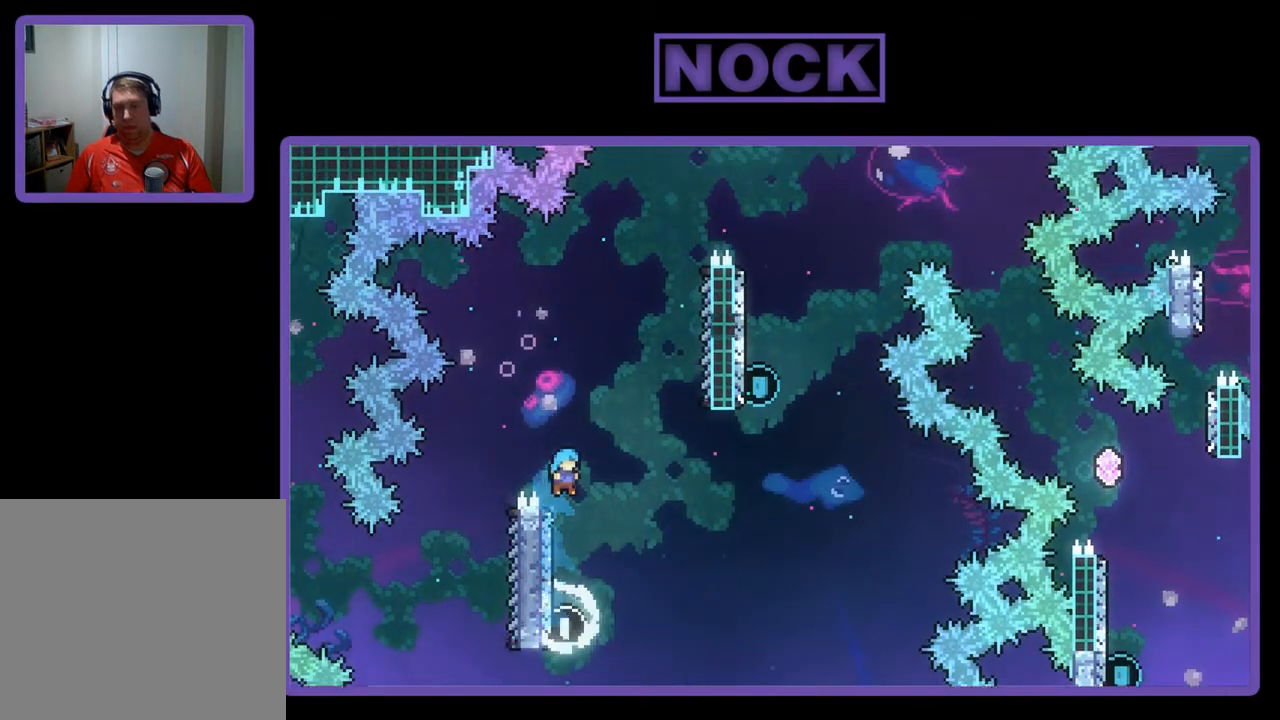
{"buttons": ["DPAD_LEFT"], "left_stick": "center", "events": [[283, "DPAD_RIGHT", "up"], [317, "CROSS", "up"], [317, "R2", "up"], [350, "DPAD_UP", "up"], [417, "DPAD_LEFT", "down"]]}
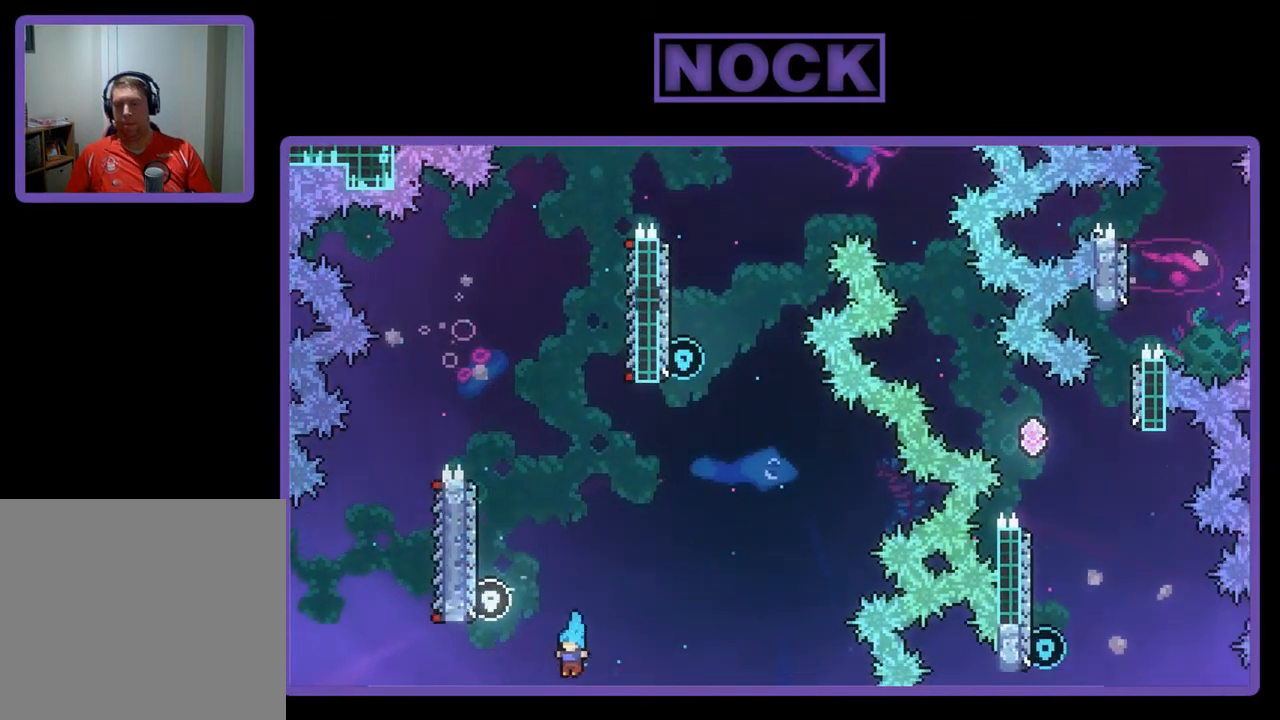
{"buttons": [], "left_stick": "center", "events": [[83, "DPAD_LEFT", "up"]]}
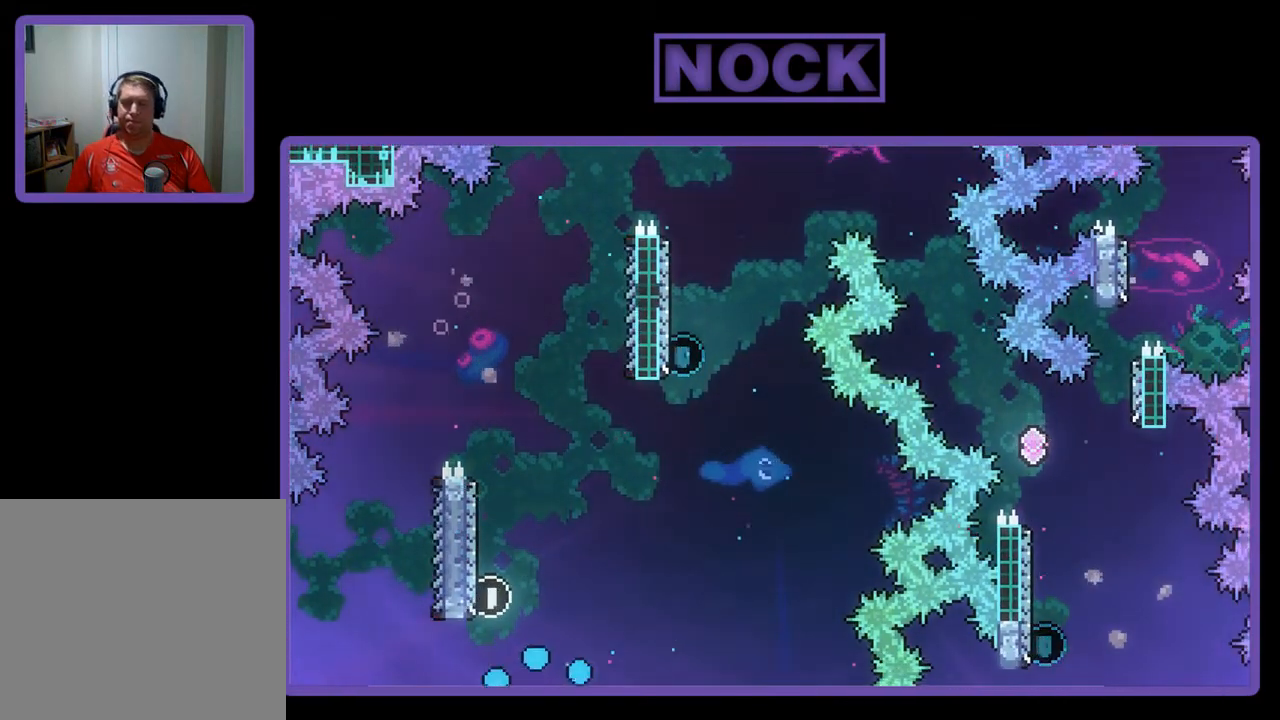
{"buttons": [], "left_stick": "center", "events": []}
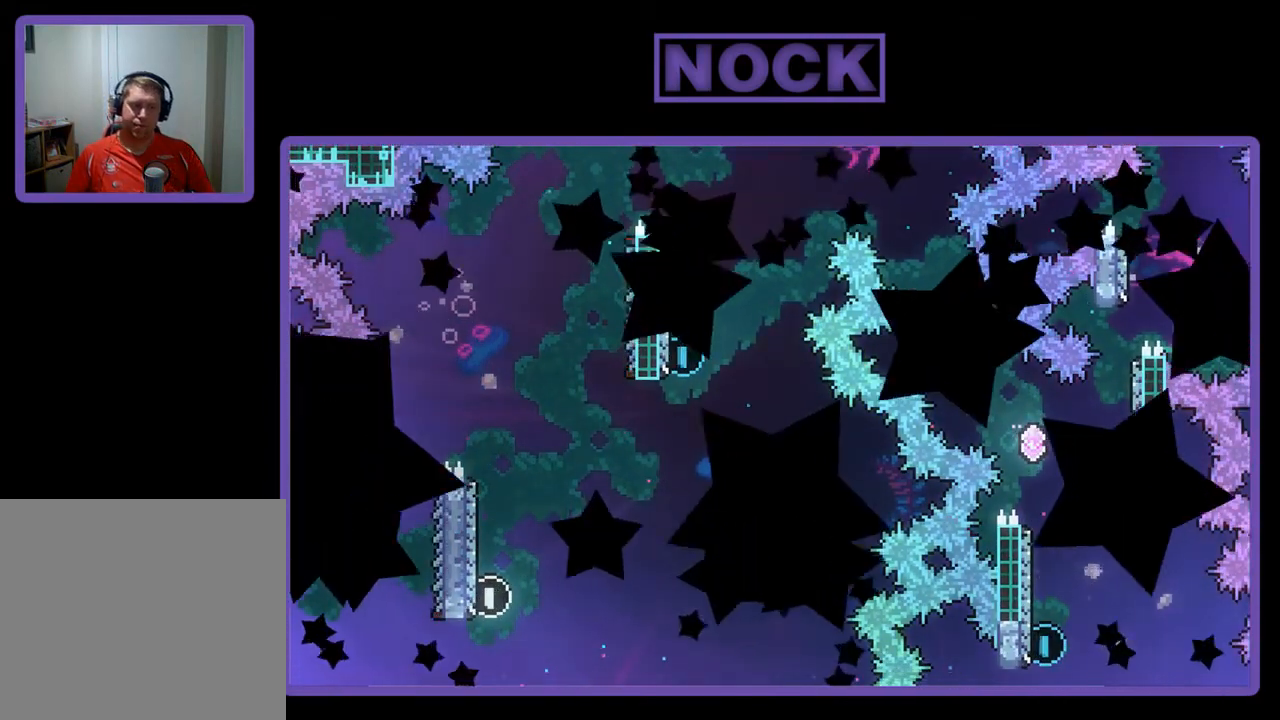
{"buttons": ["R2"], "left_stick": "center", "events": [[217, "R2", "down"]]}
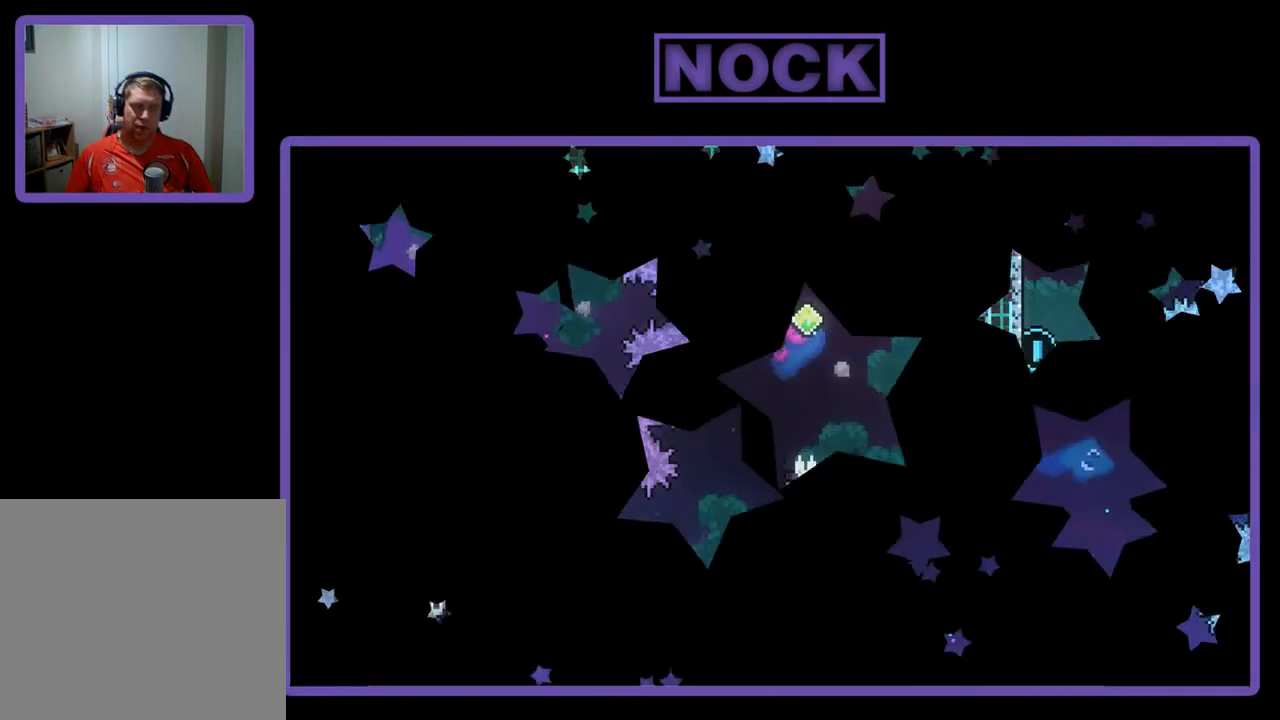
{"buttons": ["R2", "DPAD_RIGHT"], "left_stick": "center", "events": [[150, "DPAD_RIGHT", "down"]]}
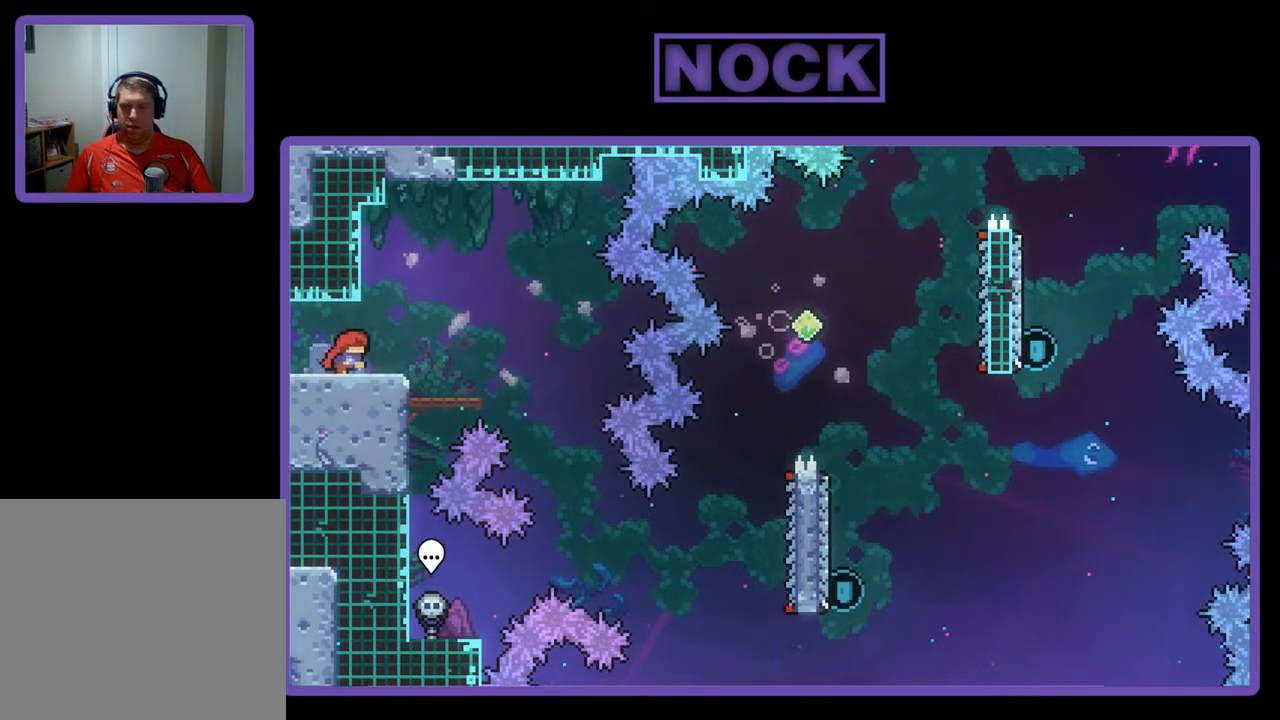
{"buttons": ["R2", "DPAD_RIGHT"], "left_stick": "center", "events": [[117, "CROSS", "down"], [250, "CROSS", "up"]]}
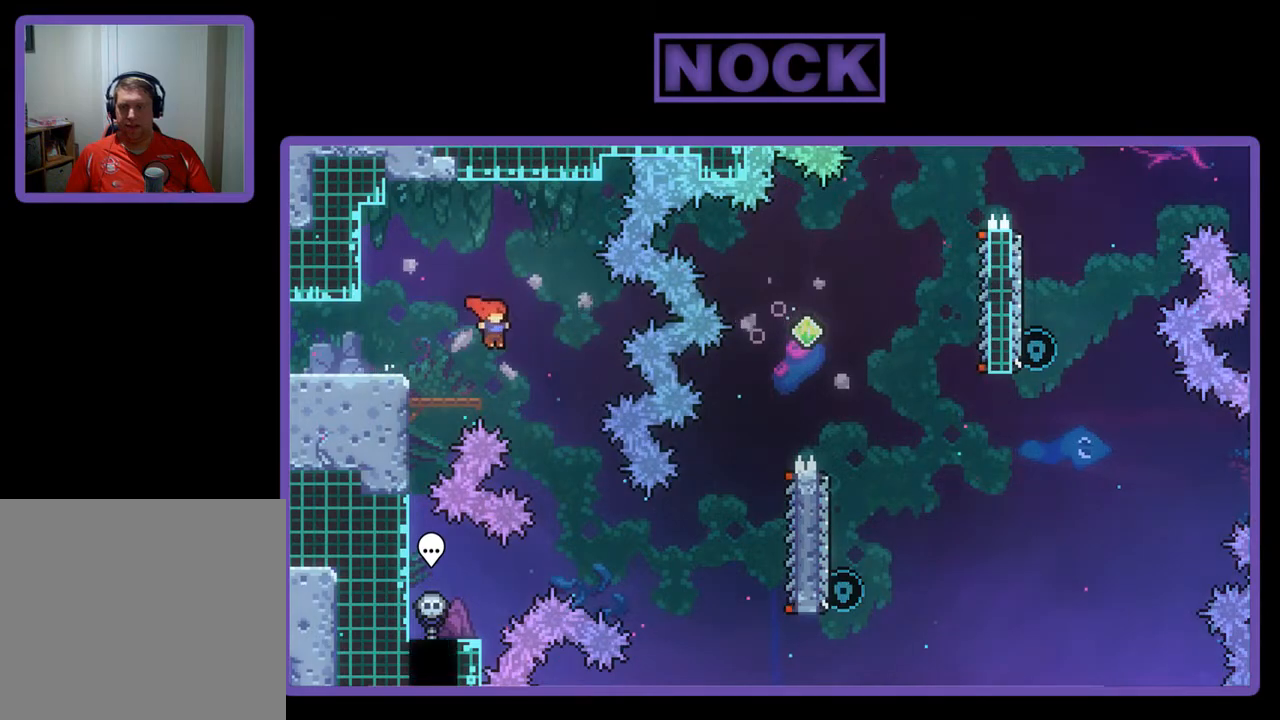
{"buttons": ["R2", "DPAD_RIGHT"], "left_stick": "center", "events": []}
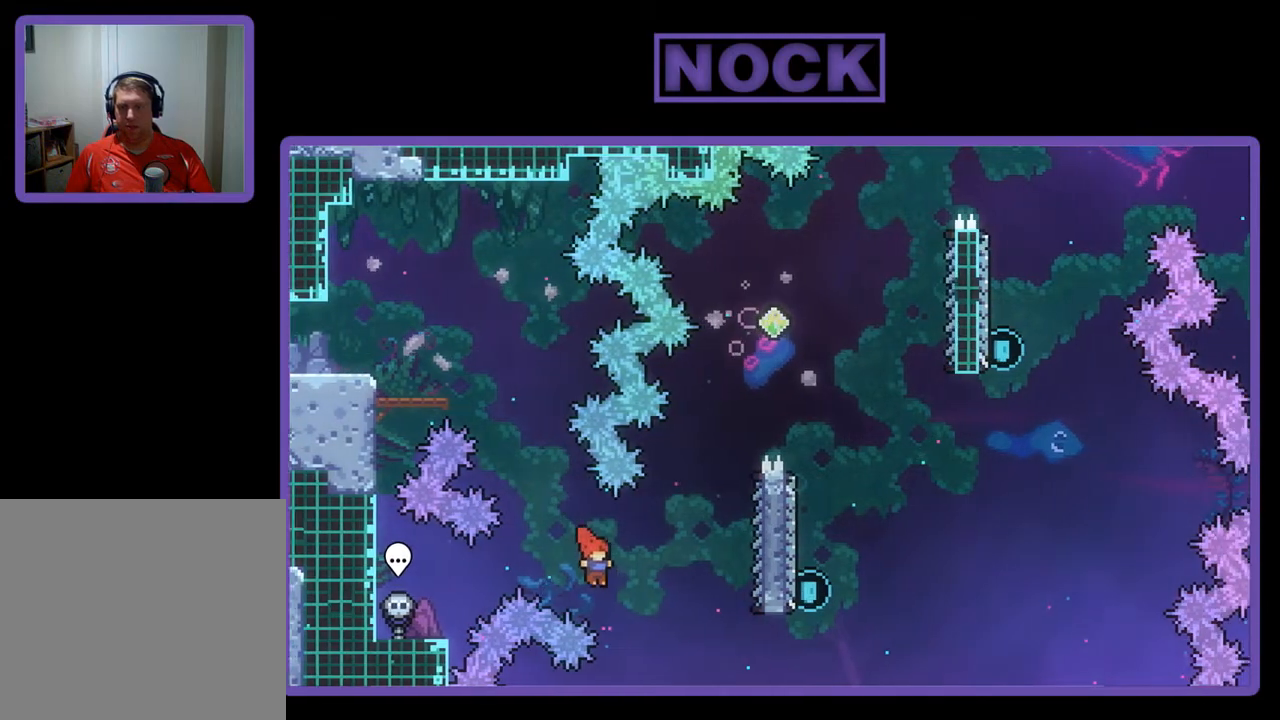
{"buttons": ["R2", "DPAD_UP"], "left_stick": "center", "events": [[17, "CIRCLE", "down"], [283, "CIRCLE", "up"], [450, "DPAD_RIGHT", "up"], [450, "DPAD_UP", "down"]]}
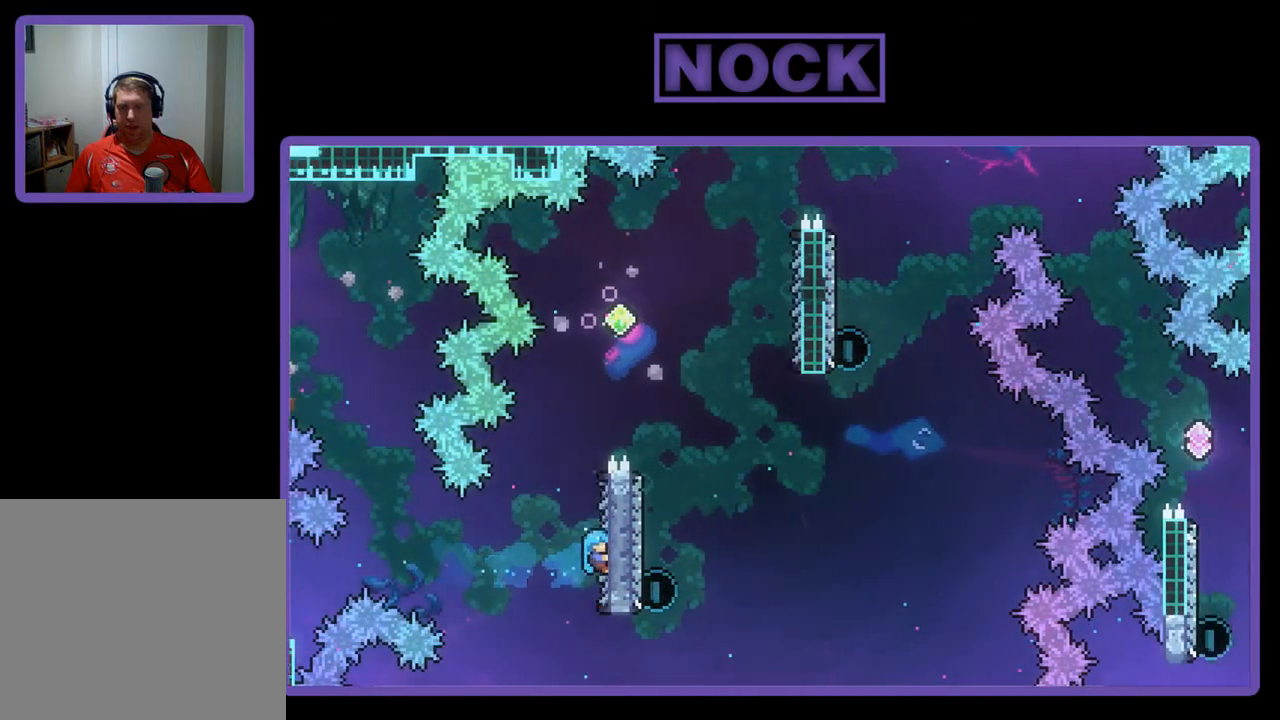
{"buttons": ["CROSS", "R2", "DPAD_RIGHT"], "left_stick": "center", "events": [[250, "CROSS", "down"], [317, "DPAD_RIGHT", "down"], [450, "DPAD_UP", "up"]]}
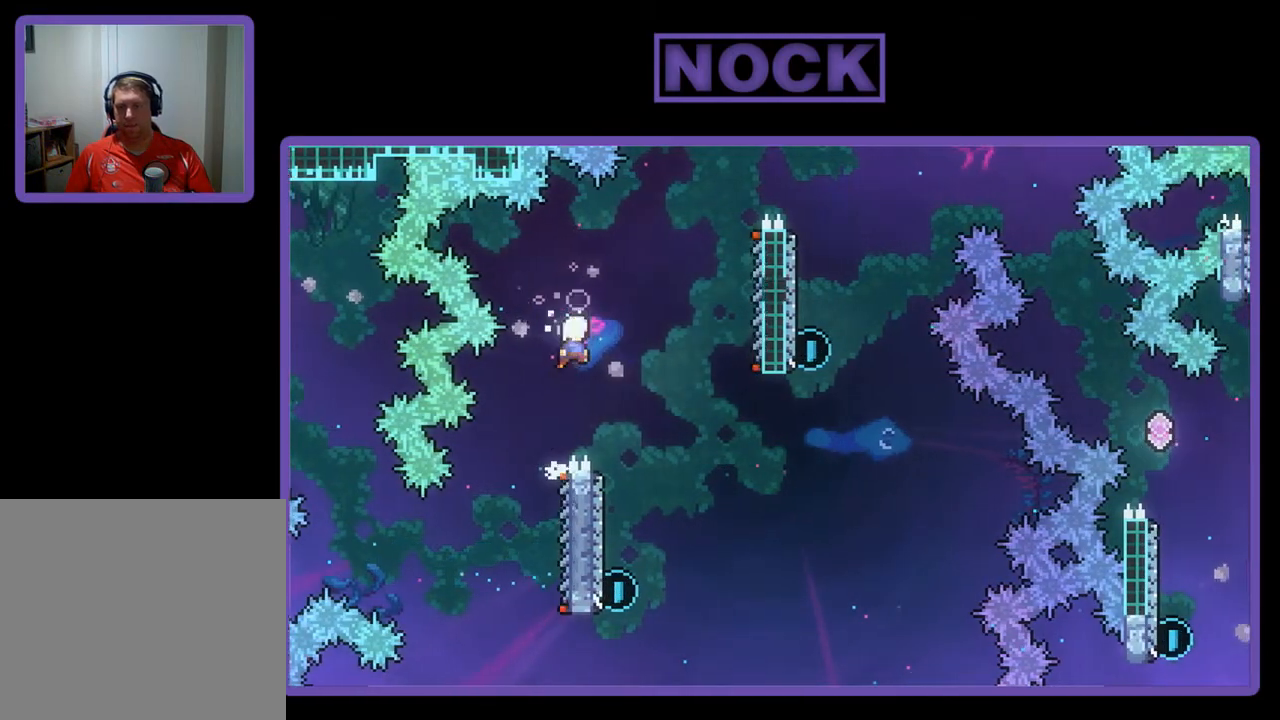
{"buttons": ["R2"], "left_stick": "center", "events": [[17, "CROSS", "up"], [150, "DPAD_RIGHT", "up"]]}
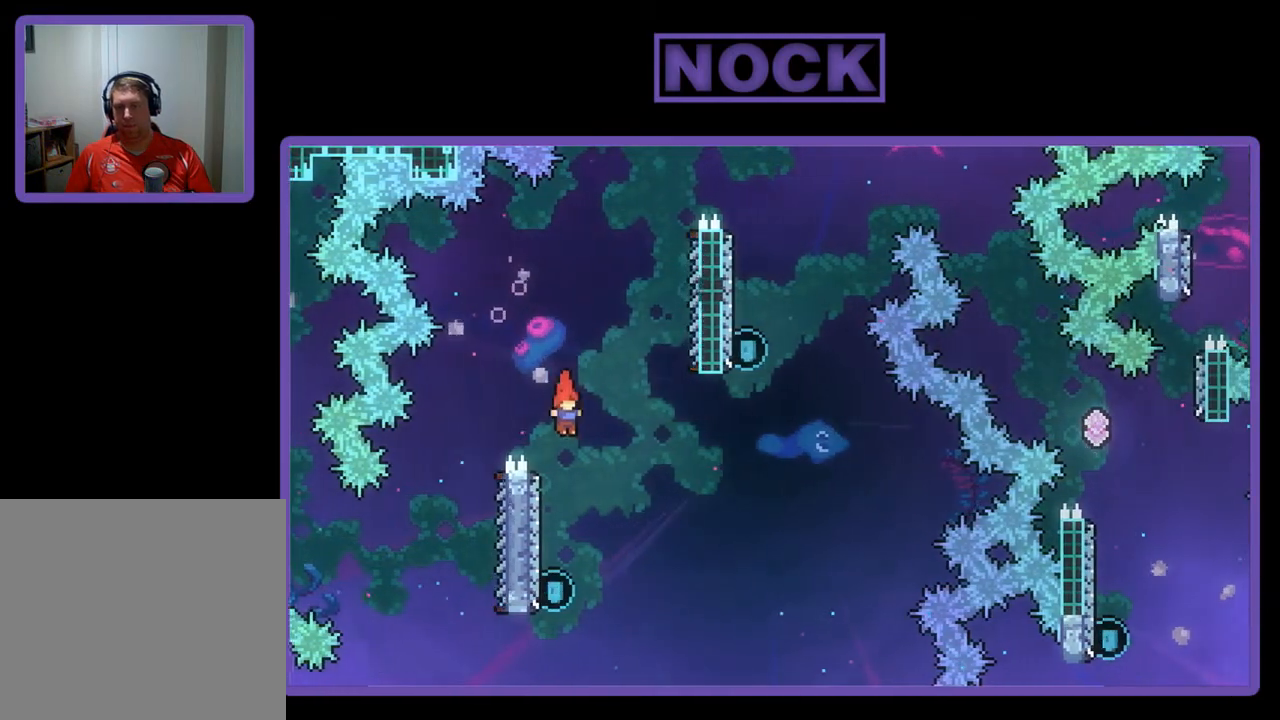
{"buttons": ["CIRCLE", "R2", "DPAD_UP"], "left_stick": "center", "events": [[117, "DPAD_LEFT", "down"], [283, "DPAD_LEFT", "up"], [383, "DPAD_UP", "down"], [483, "CIRCLE", "down"]]}